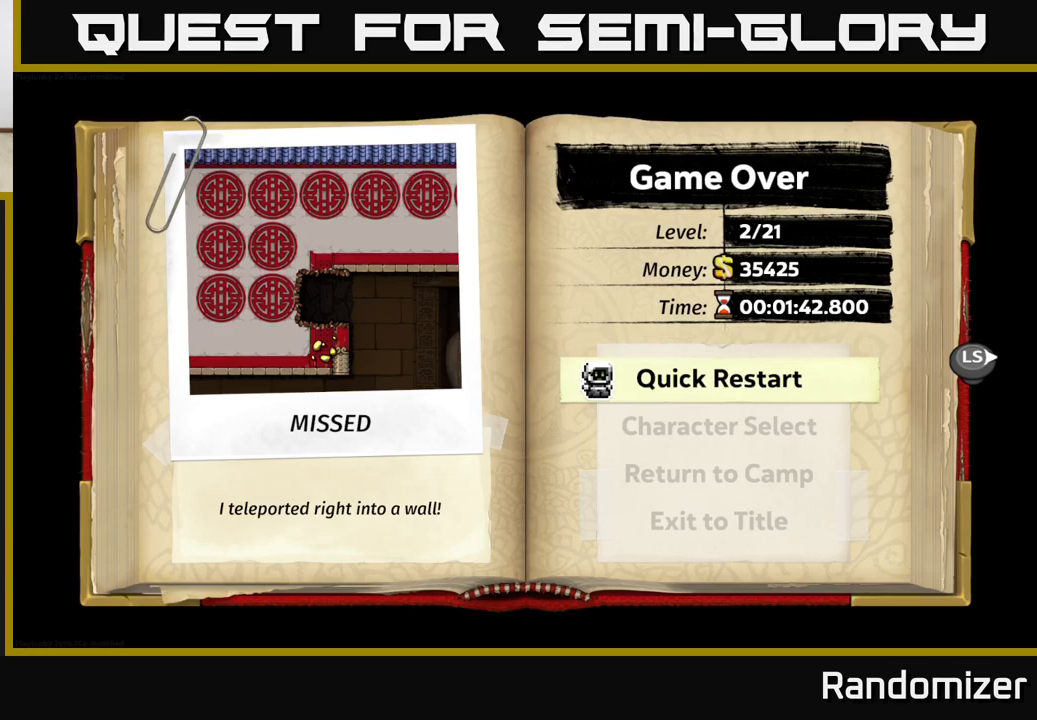
Gameplay with a controller (Xbox layout); each line is a JSON object with the inputs held at the frame after it. "events" lists button and stick changes between this image and that frame as [ms after this image, input, new state], when the widget could be followed in between.
{"buttons": [], "left_stick": "center", "right_stick": "center", "events": []}
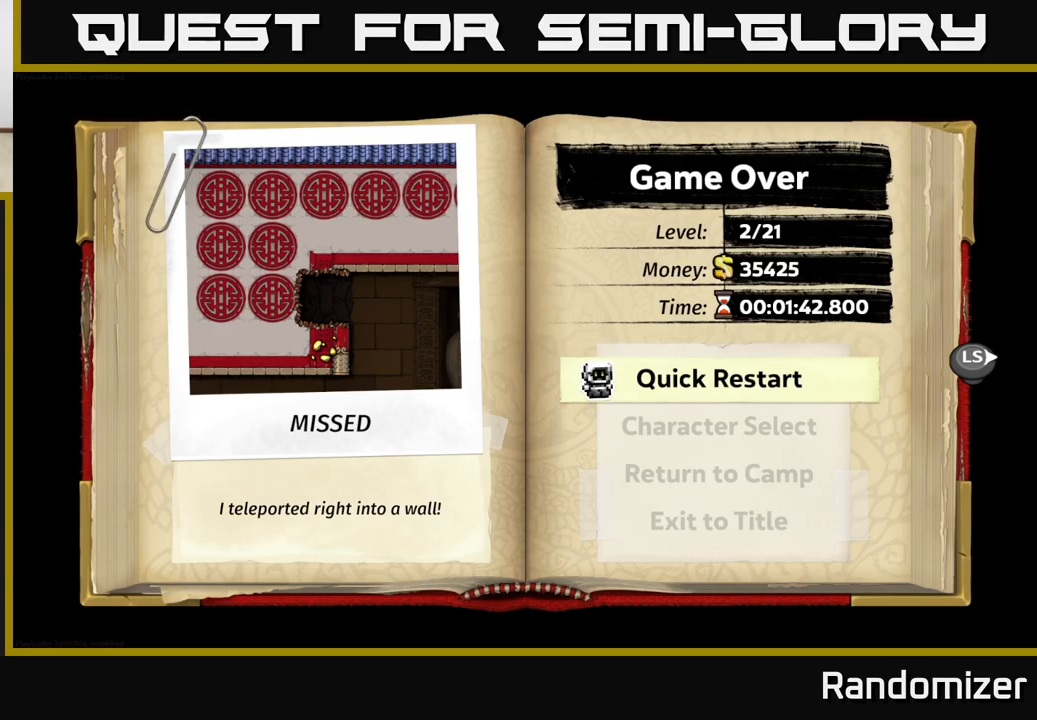
{"buttons": [], "left_stick": "center", "right_stick": "center", "events": [[250, "A", "down"], [333, "A", "up"]]}
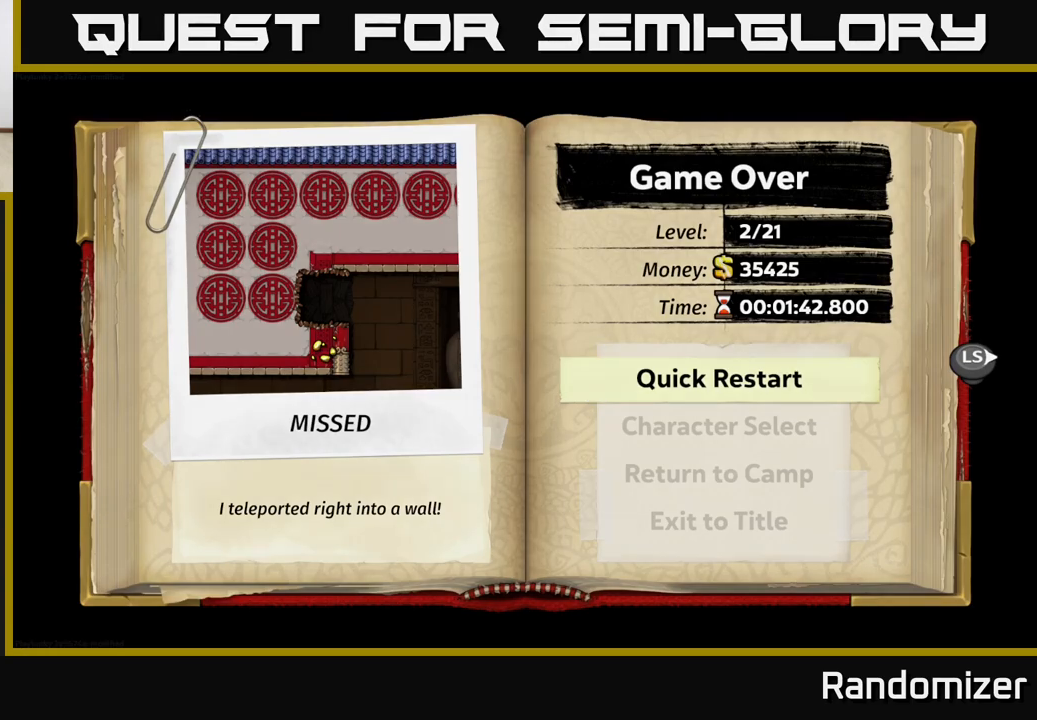
{"buttons": [], "left_stick": "center", "right_stick": "center", "events": []}
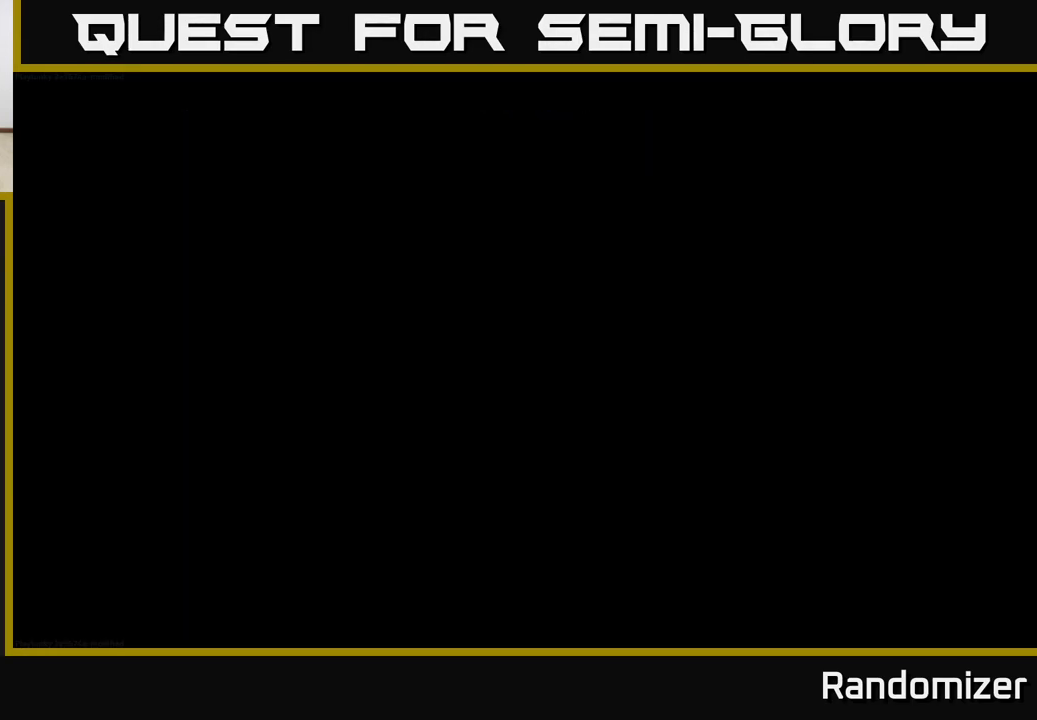
{"buttons": [], "left_stick": "center", "right_stick": "center", "events": []}
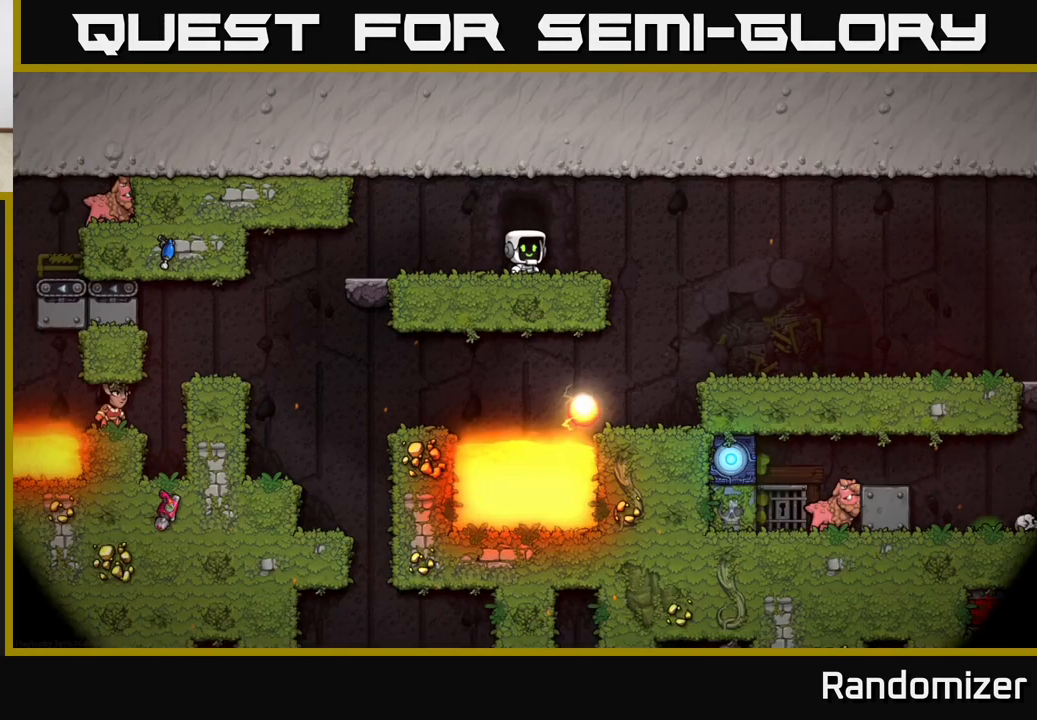
{"buttons": [], "left_stick": "center", "right_stick": "center", "events": []}
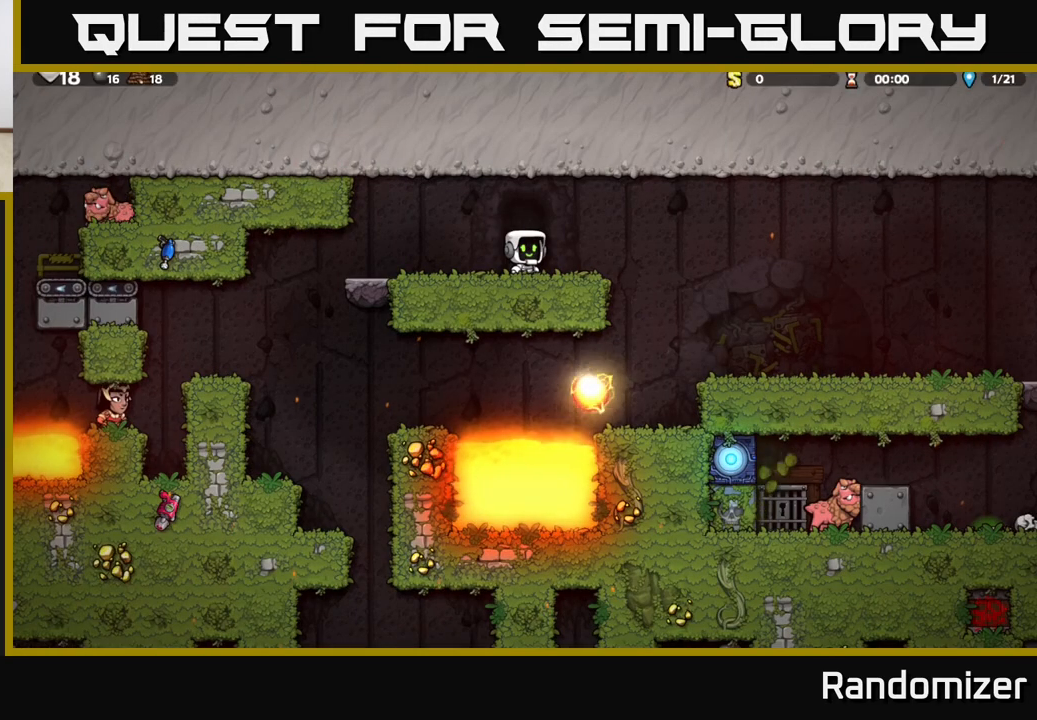
{"buttons": [], "left_stick": "right", "right_stick": "center", "events": [[467, "left_stick", "right"]]}
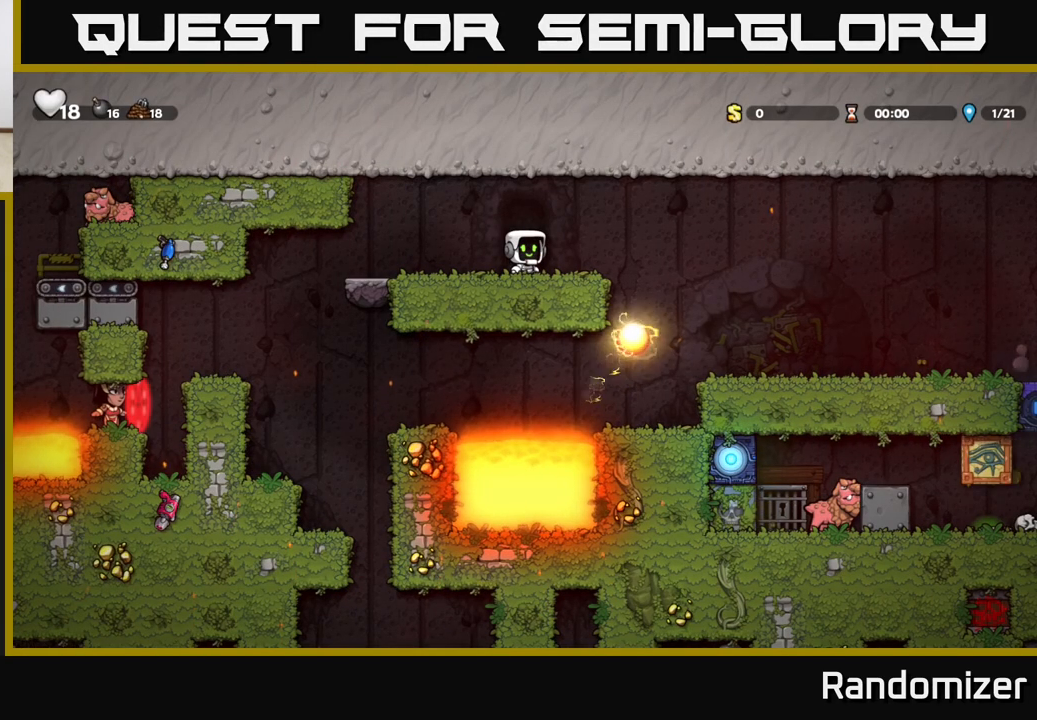
{"buttons": [], "left_stick": "right", "right_stick": "center", "events": [[233, "A", "down"], [450, "A", "up"]]}
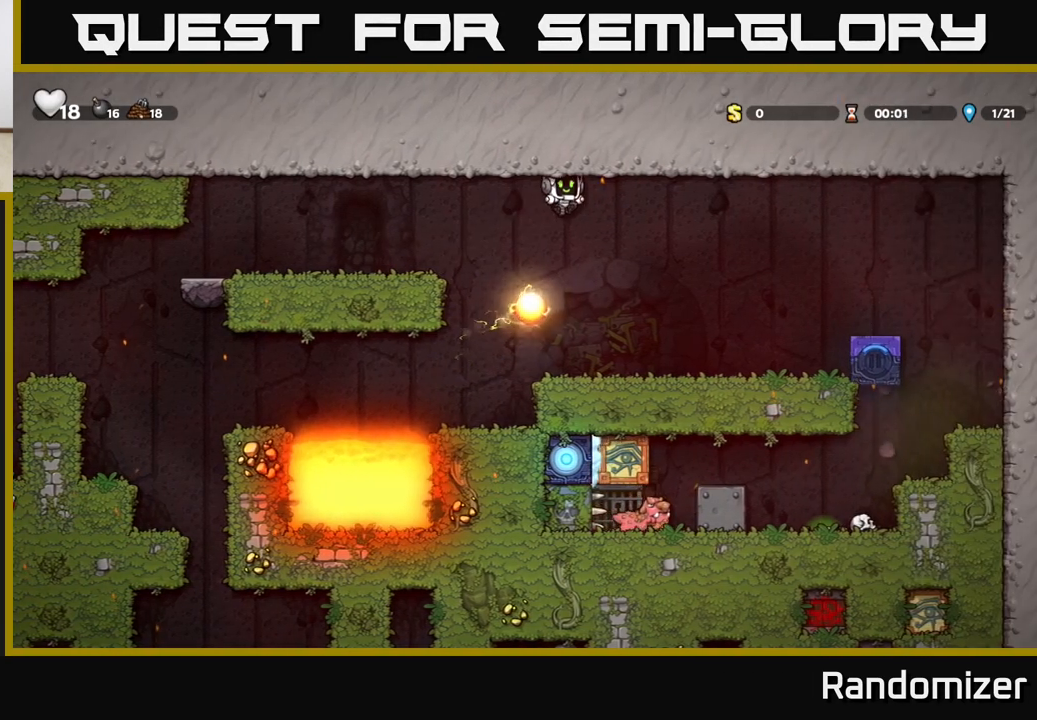
{"buttons": [], "left_stick": "center", "right_stick": "center", "events": [[317, "left_stick", "center"]]}
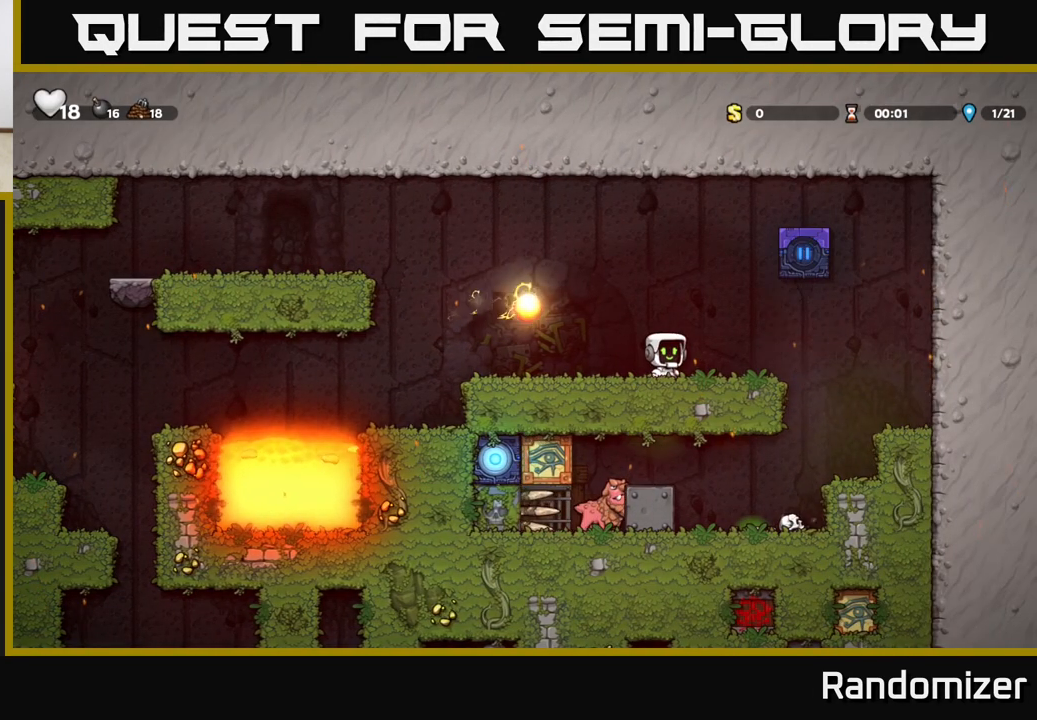
{"buttons": [], "left_stick": "center", "right_stick": "center", "events": []}
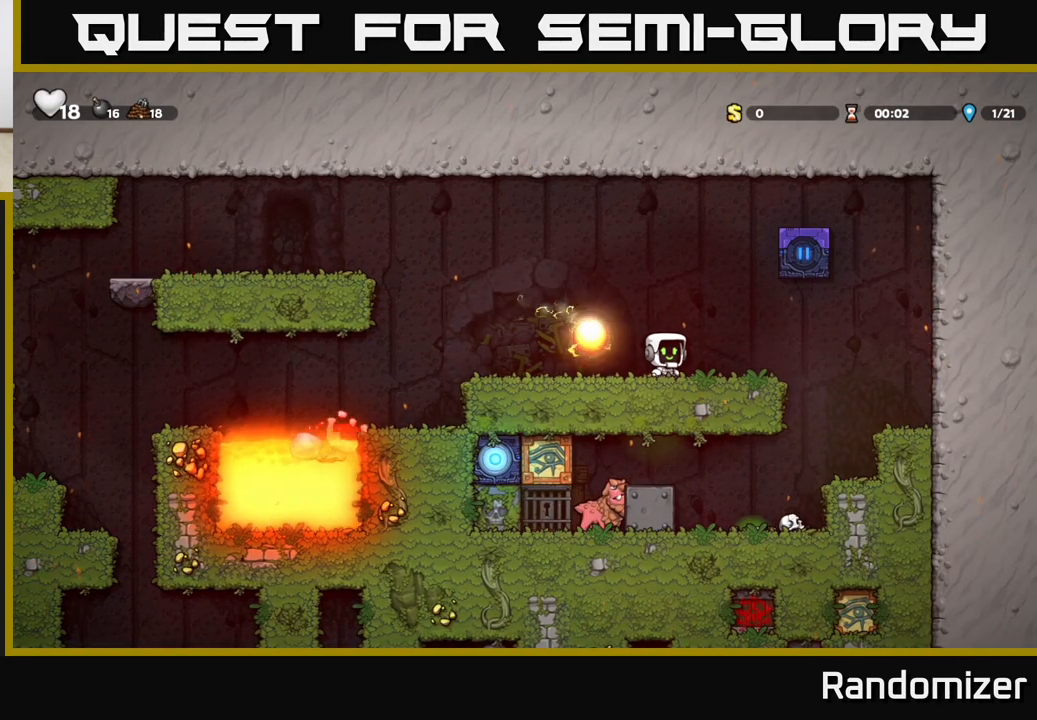
{"buttons": [], "left_stick": "center", "right_stick": "center", "events": [[50, "left_stick", "right"], [217, "left_stick", "center"], [317, "left_stick", "left"], [450, "left_stick", "center"]]}
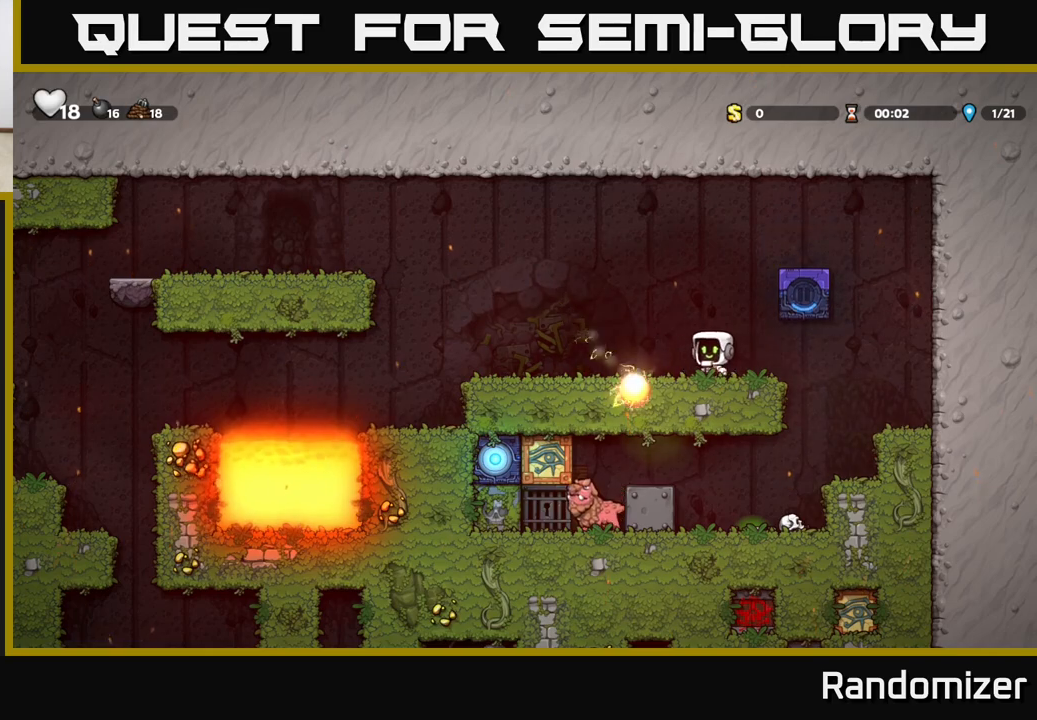
{"buttons": [], "left_stick": "left", "right_stick": "center", "events": [[467, "left_stick", "left"]]}
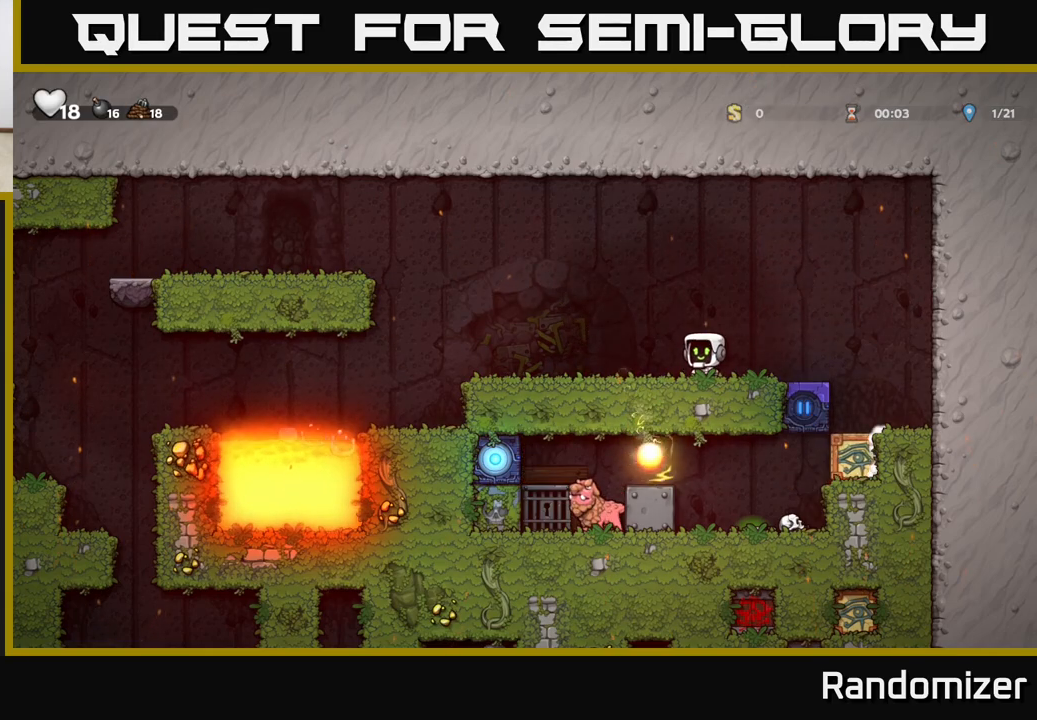
{"buttons": ["A"], "left_stick": "left", "right_stick": "center", "events": [[450, "A", "down"]]}
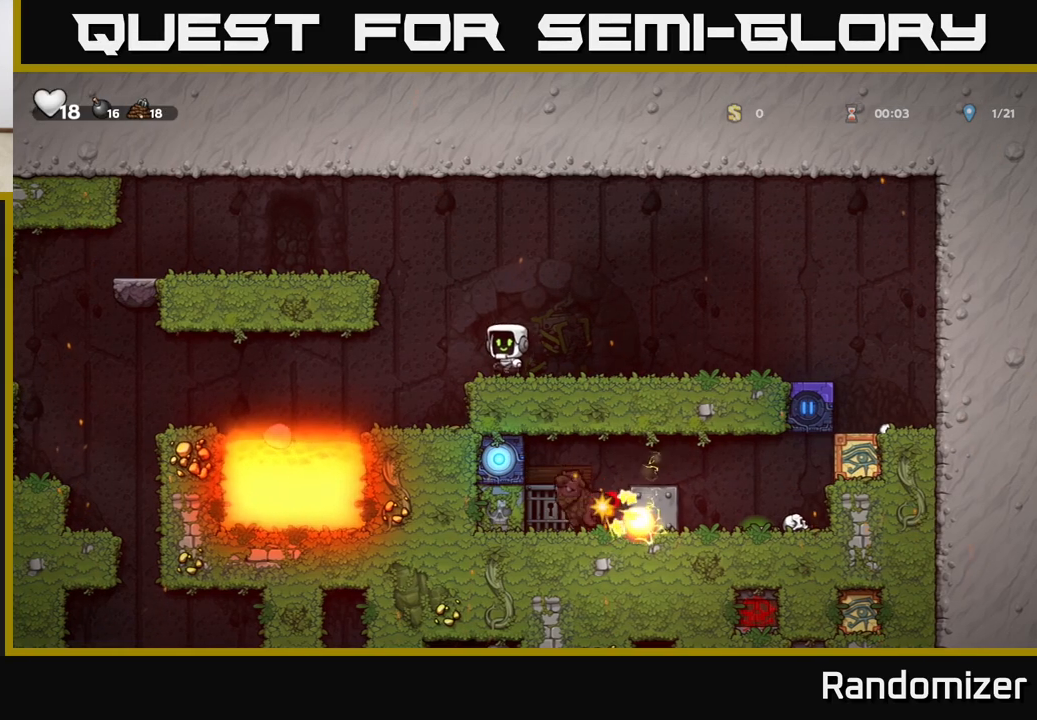
{"buttons": ["A"], "left_stick": "left", "right_stick": "center", "events": [[150, "A", "up"], [383, "A", "down"]]}
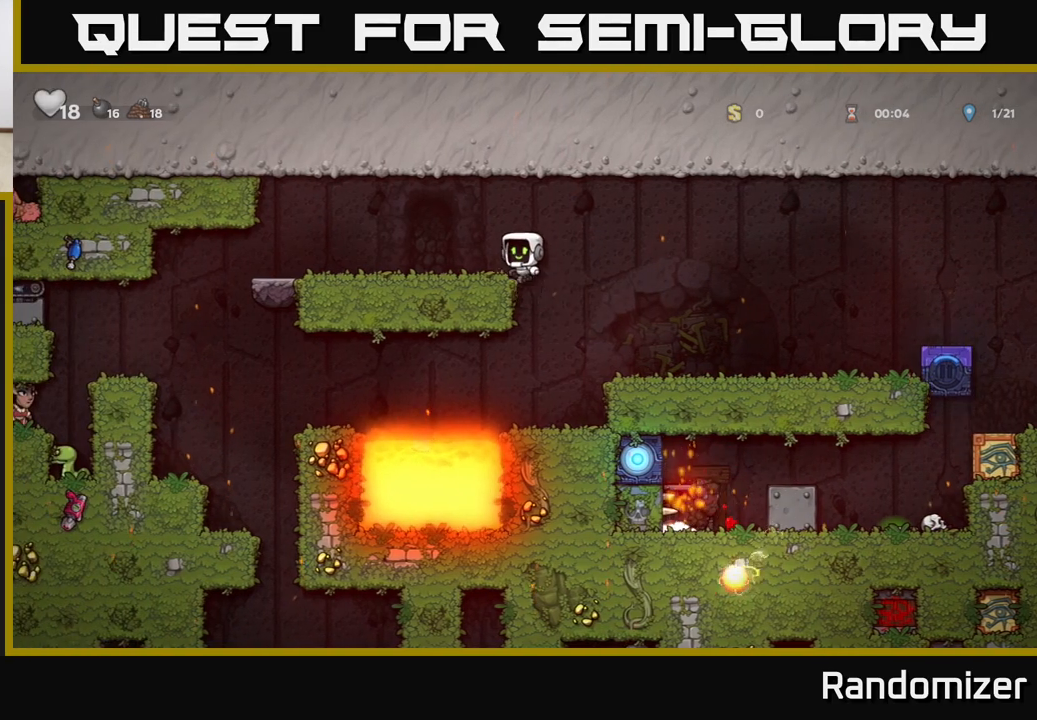
{"buttons": [], "left_stick": "center", "right_stick": "center", "events": [[50, "A", "up"], [167, "left_stick", "center"]]}
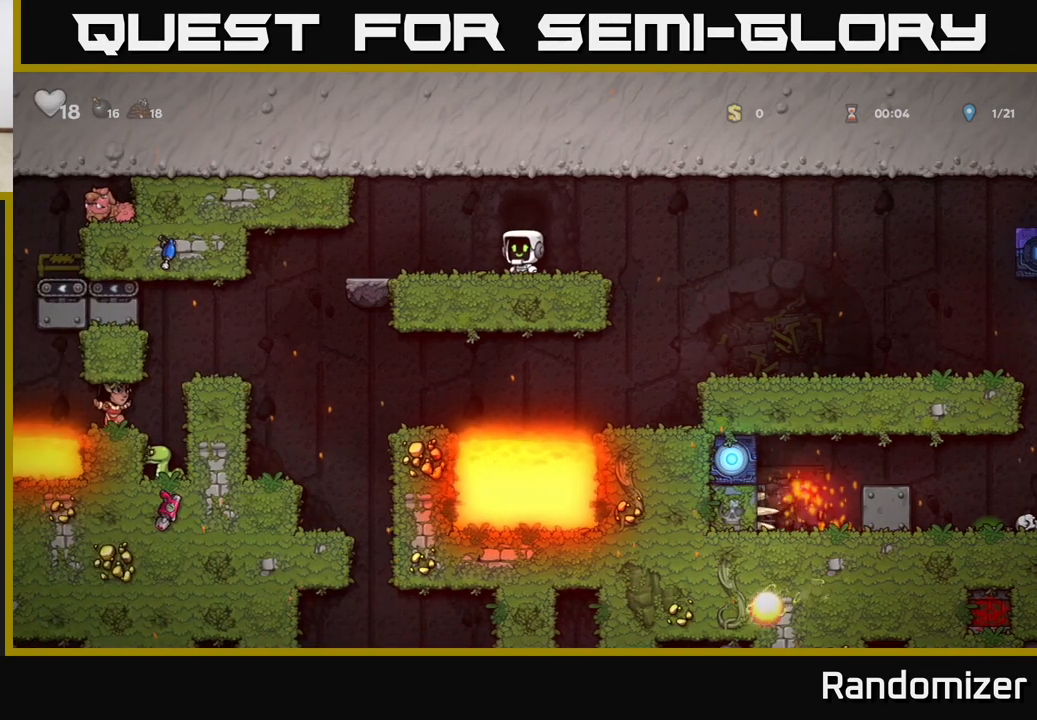
{"buttons": [], "left_stick": "left", "right_stick": "center", "events": [[333, "left_stick", "left"]]}
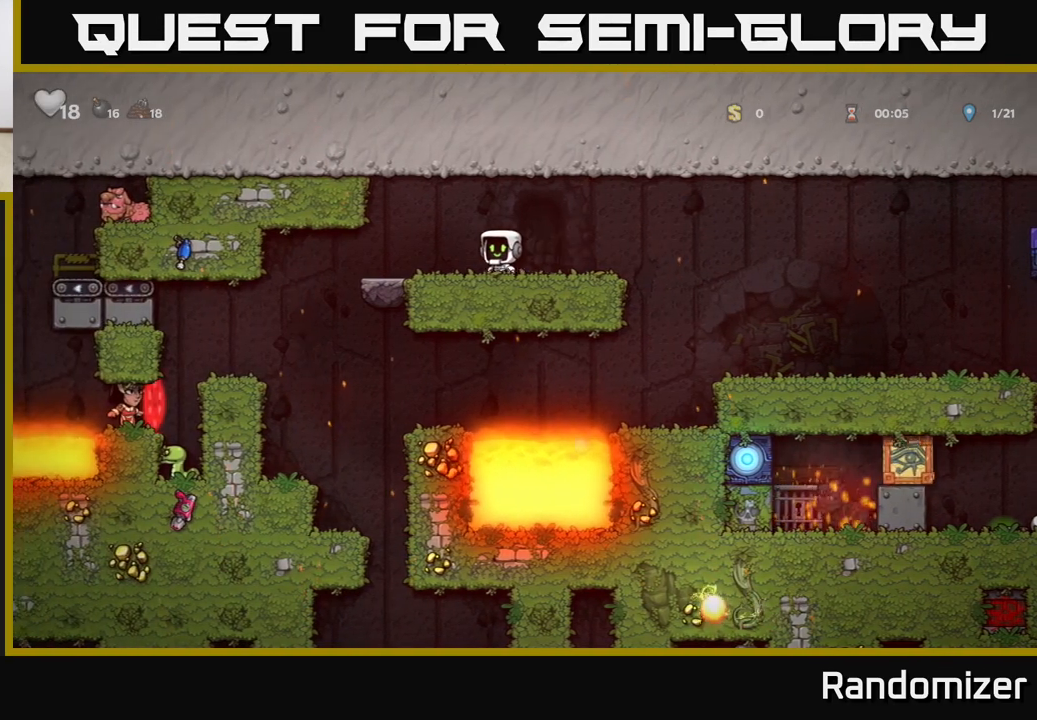
{"buttons": [], "left_stick": "center", "right_stick": "center", "events": [[50, "left_stick", "center"]]}
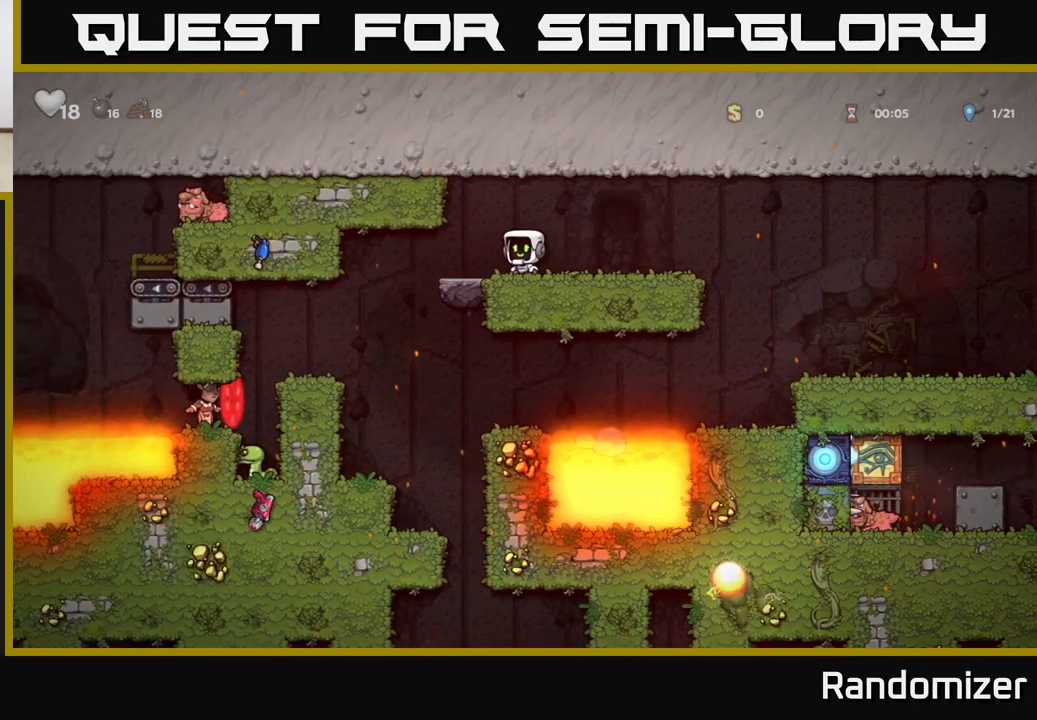
{"buttons": [], "left_stick": "center", "right_stick": "center", "events": []}
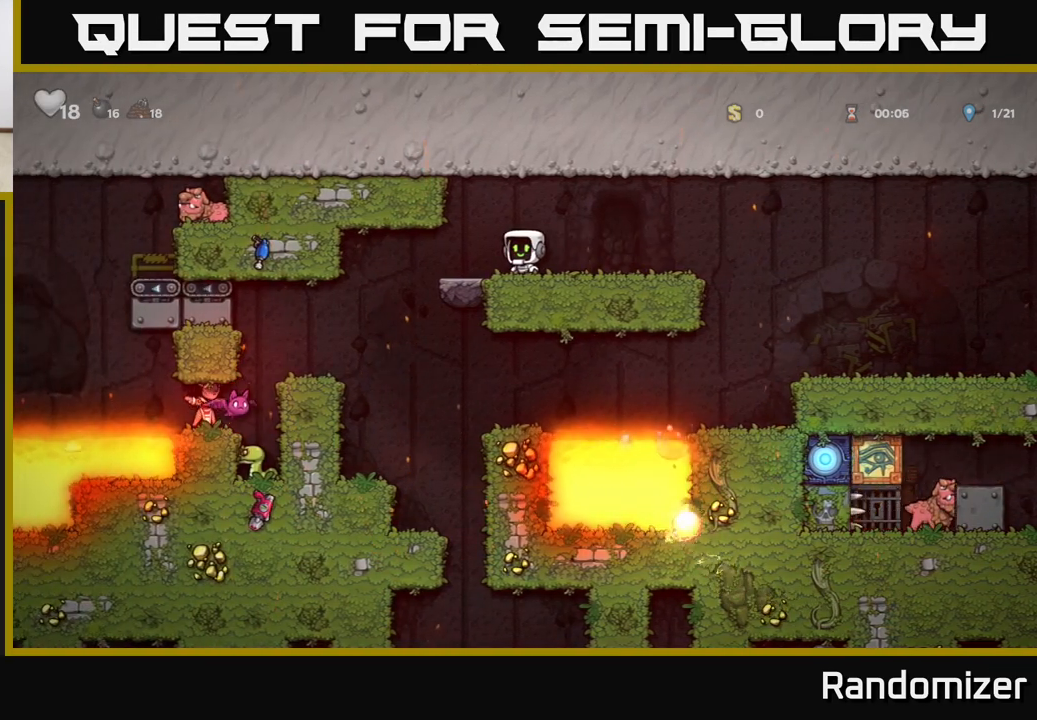
{"buttons": [], "left_stick": "left", "right_stick": "center", "events": [[217, "left_stick", "left"]]}
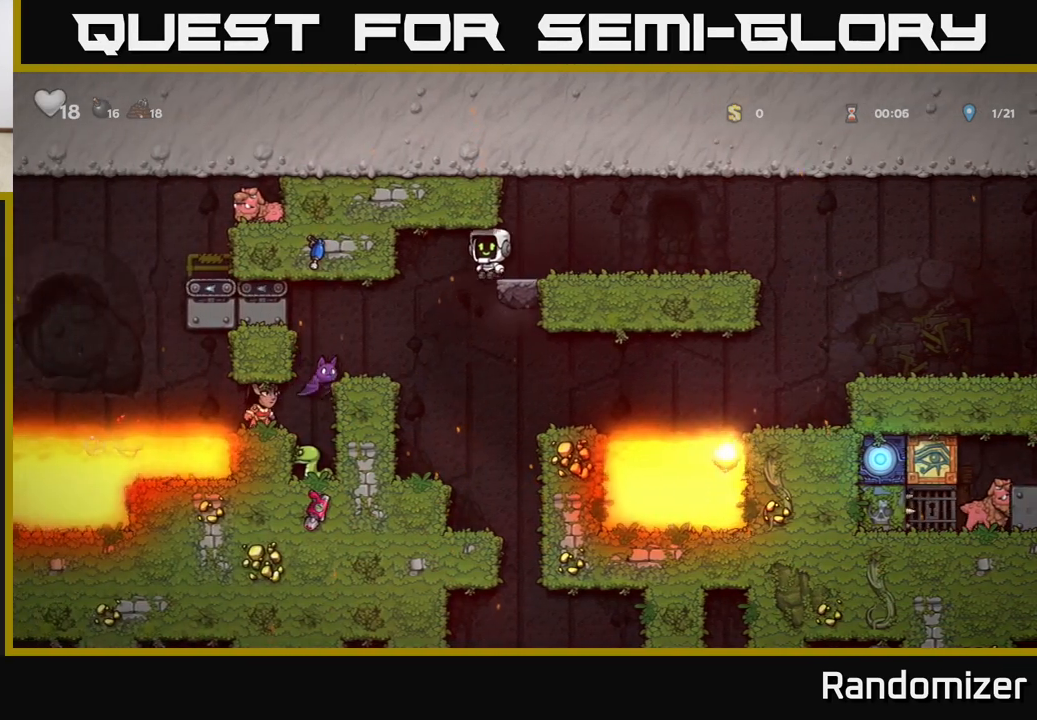
{"buttons": [], "left_stick": "center", "right_stick": "center", "events": [[17, "X", "down"], [150, "left_stick", "center"], [217, "X", "up"]]}
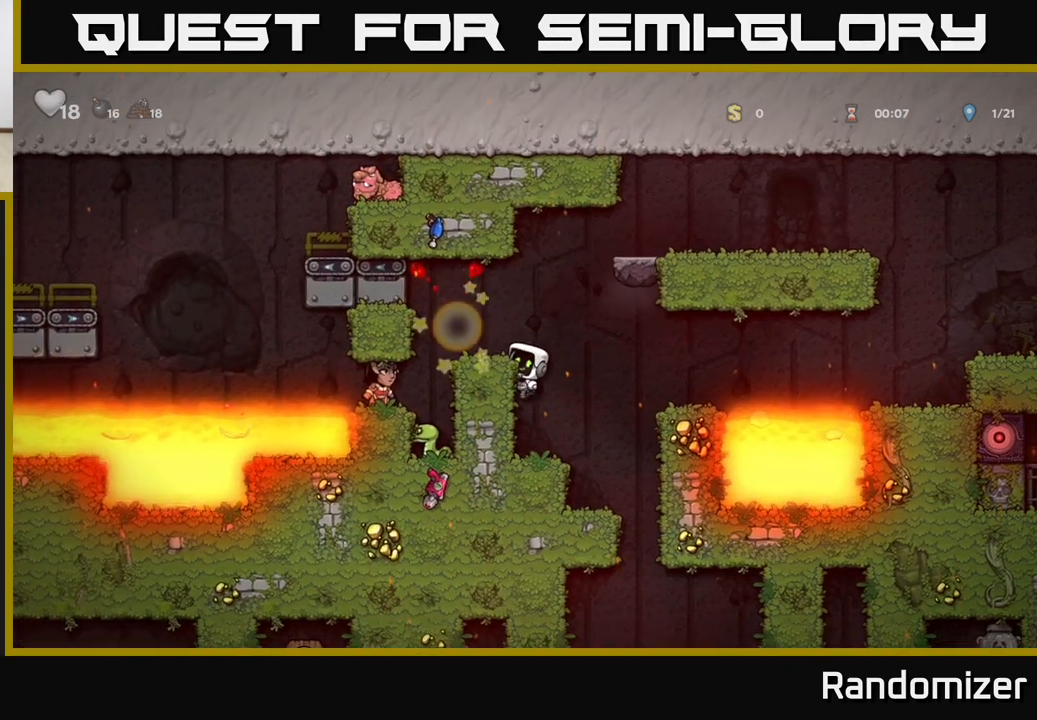
{"buttons": ["X"], "left_stick": "left", "right_stick": "center", "events": [[167, "A", "down"], [283, "left_stick", "left"], [333, "A", "up"], [450, "X", "down"]]}
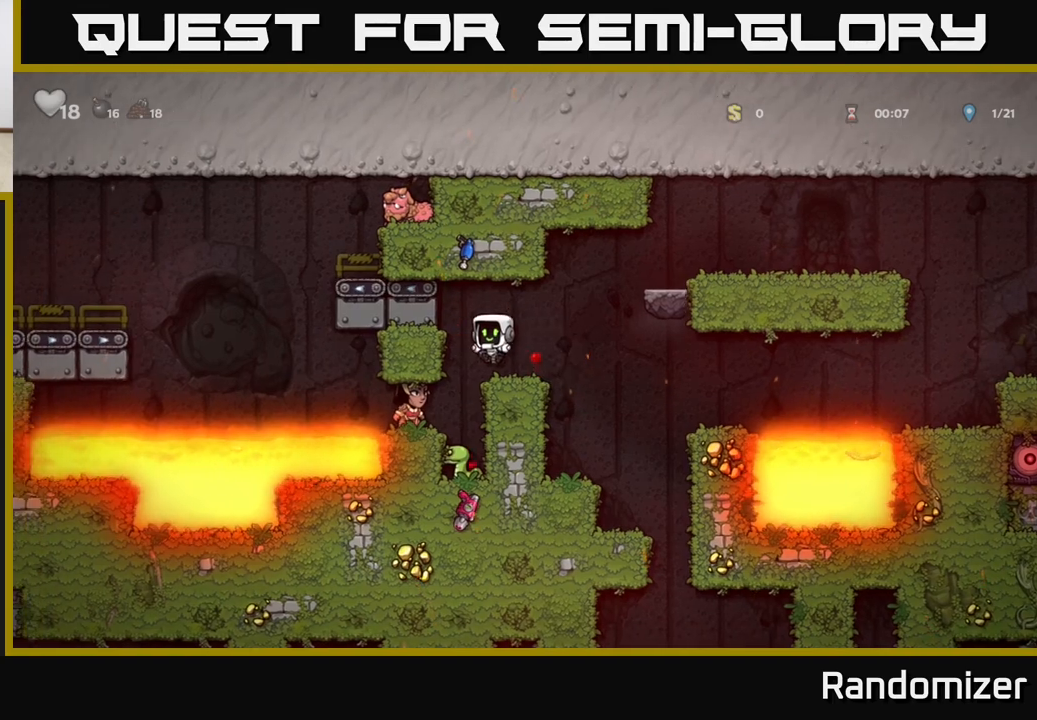
{"buttons": [], "left_stick": "center", "right_stick": "center", "events": [[100, "X", "up"], [100, "left_stick", "center"]]}
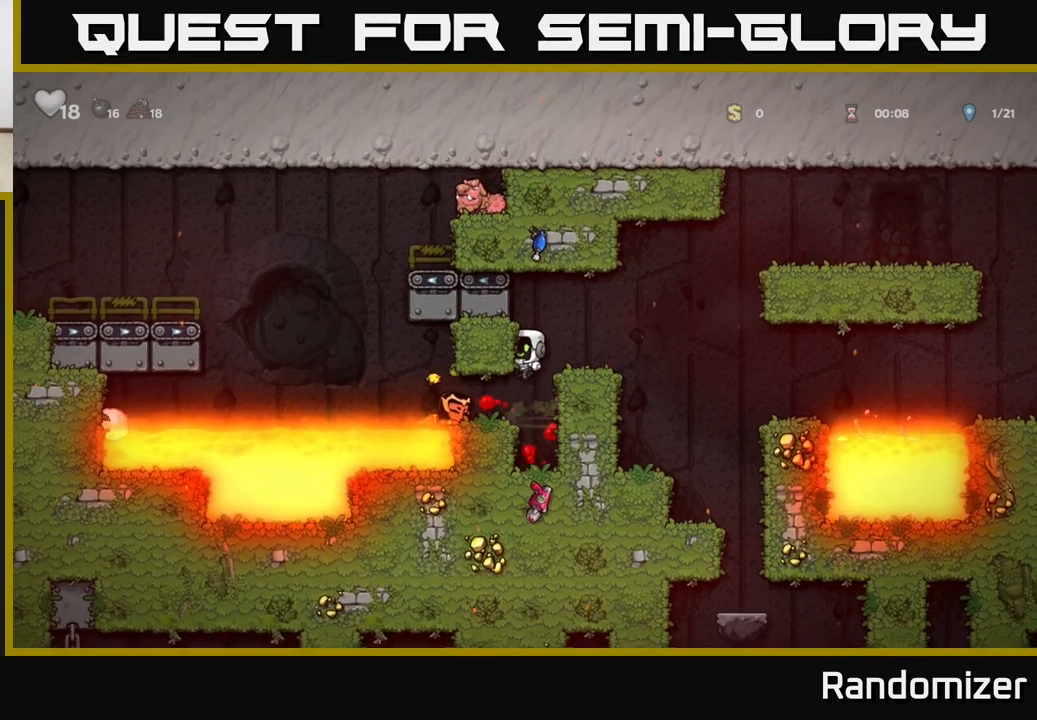
{"buttons": [], "left_stick": "center", "right_stick": "center", "events": []}
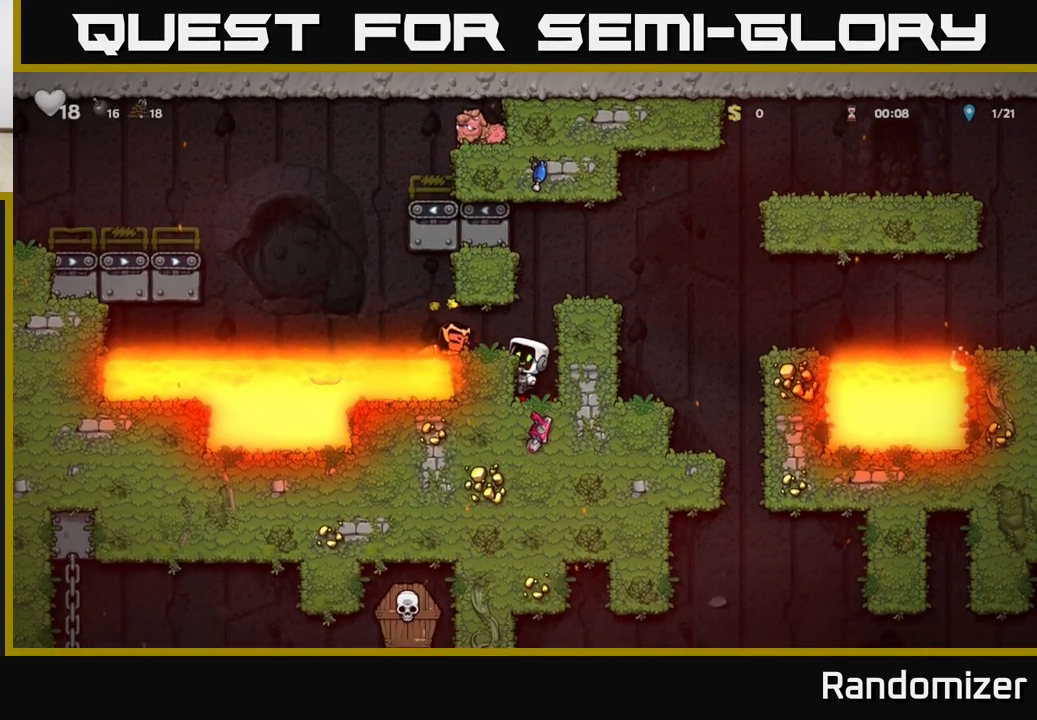
{"buttons": [], "left_stick": "center", "right_stick": "center", "events": [[33, "A", "down"], [50, "X", "down"], [83, "left_stick", "left"], [100, "A", "up"], [150, "X", "up"], [167, "left_stick", "center"]]}
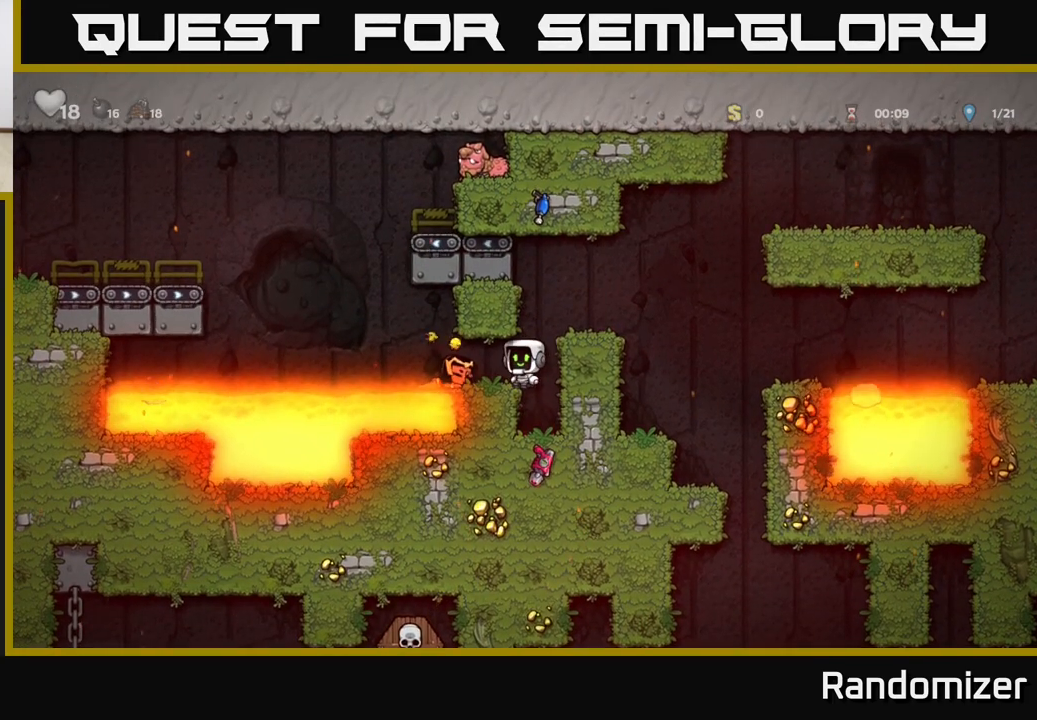
{"buttons": [], "left_stick": "center", "right_stick": "center", "events": [[117, "X", "down"], [117, "left_stick", "left"], [183, "X", "up"], [183, "left_stick", "right"], [233, "left_stick", "center"]]}
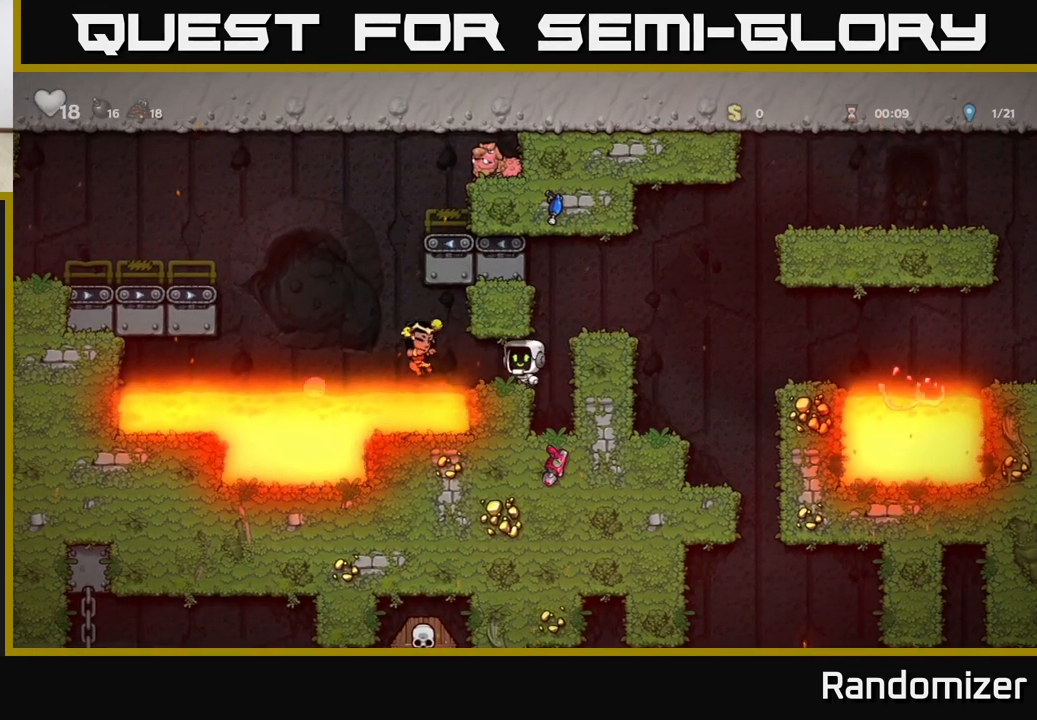
{"buttons": [], "left_stick": "right", "right_stick": "center", "events": [[283, "left_stick", "right"], [333, "A", "down"], [500, "A", "up"]]}
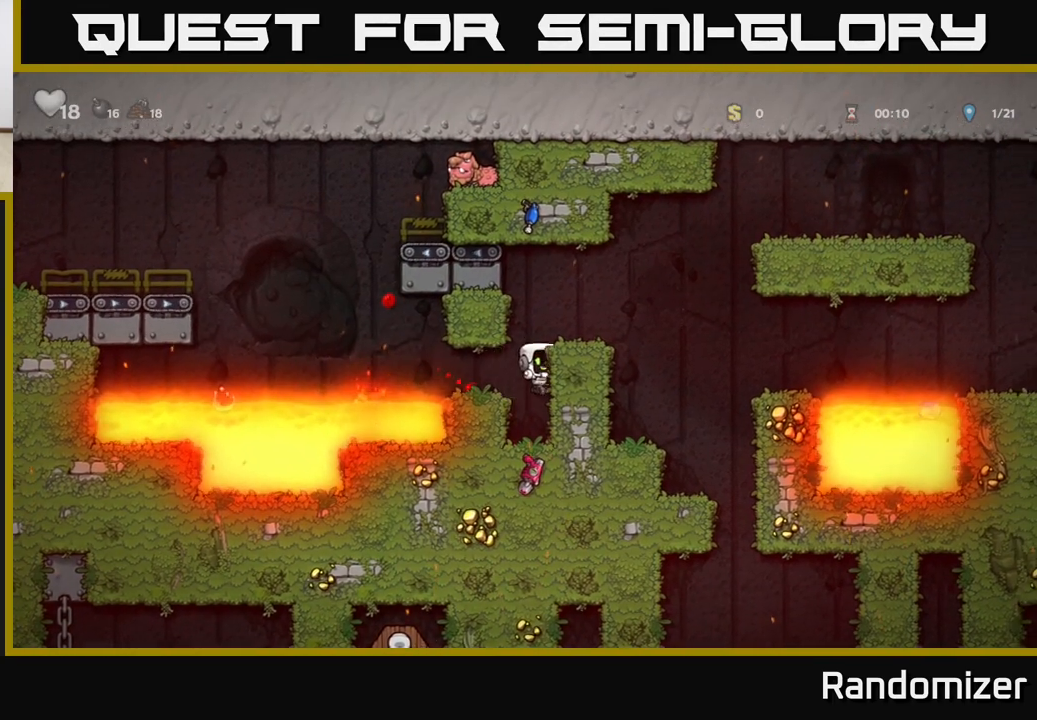
{"buttons": ["A"], "left_stick": "right", "right_stick": "center", "events": [[200, "left_stick", "center"], [350, "A", "down"], [400, "left_stick", "right"]]}
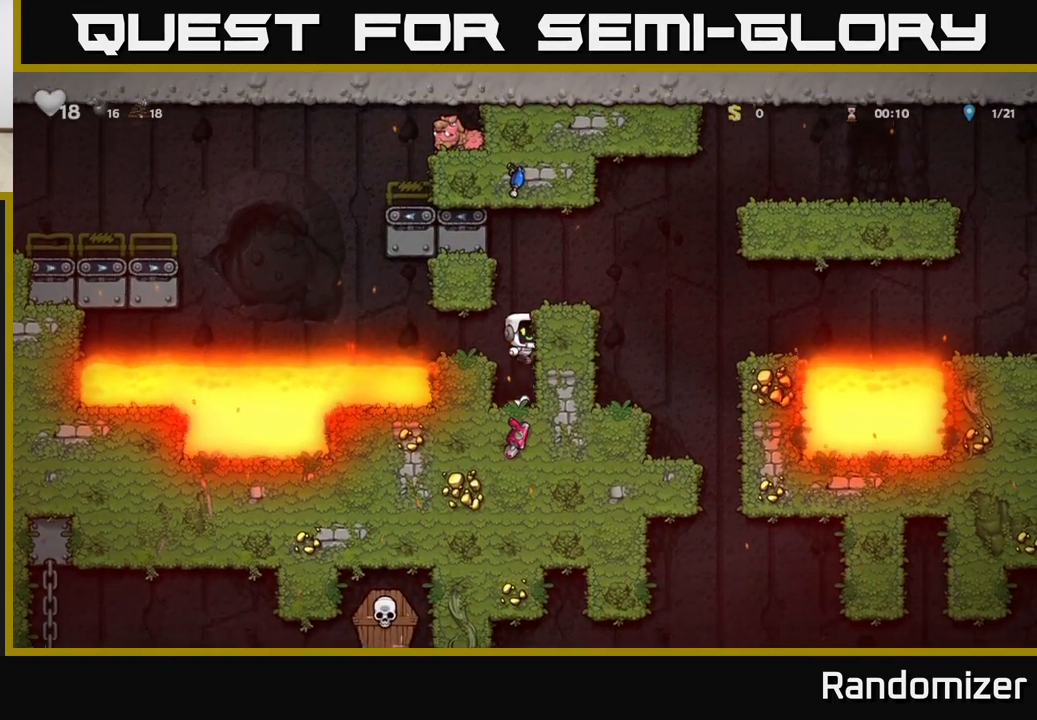
{"buttons": [], "left_stick": "right", "right_stick": "center", "events": [[17, "A", "up"], [183, "A", "down"], [383, "A", "up"]]}
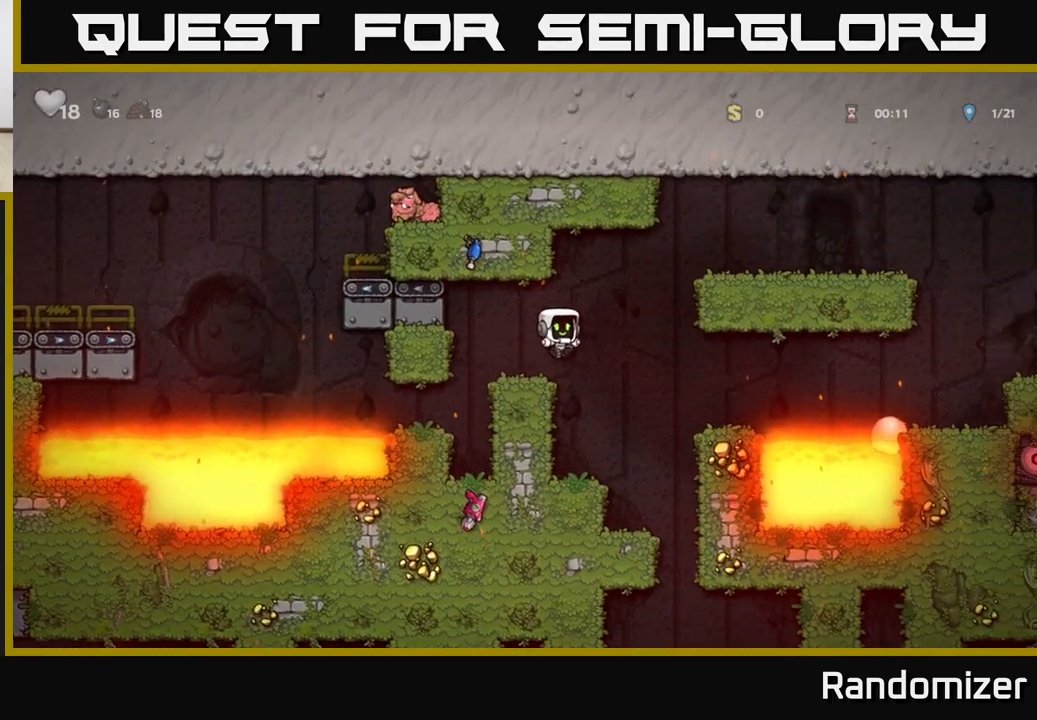
{"buttons": [], "left_stick": "right", "right_stick": "center", "events": [[50, "left_stick", "center"], [100, "left_stick", "left"], [233, "left_stick", "center"], [450, "left_stick", "right"]]}
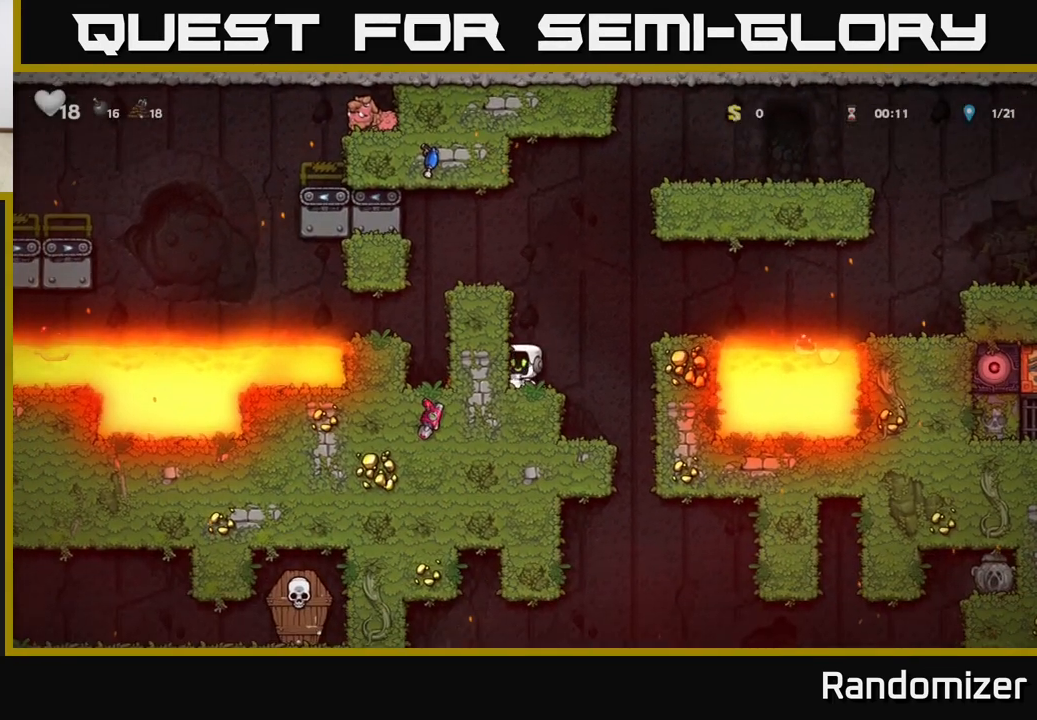
{"buttons": [], "left_stick": "center", "right_stick": "center", "events": [[117, "left_stick", "center"]]}
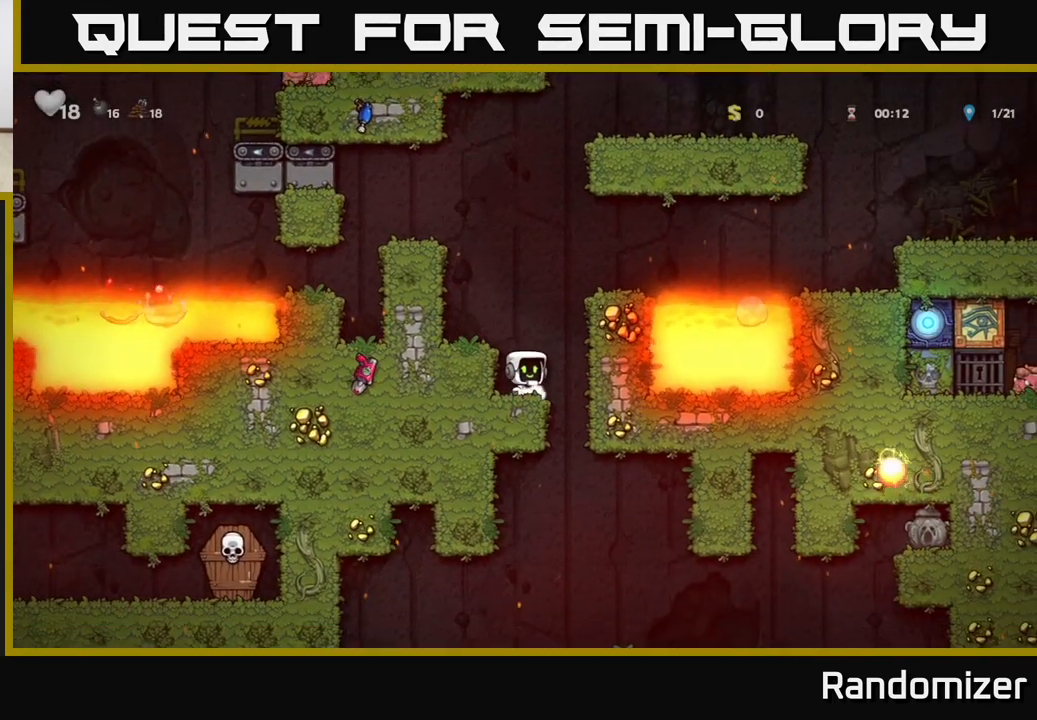
{"buttons": [], "left_stick": "down-left", "right_stick": "center", "events": [[100, "left_stick", "right"], [267, "left_stick", "left"], [467, "left_stick", "down-left"]]}